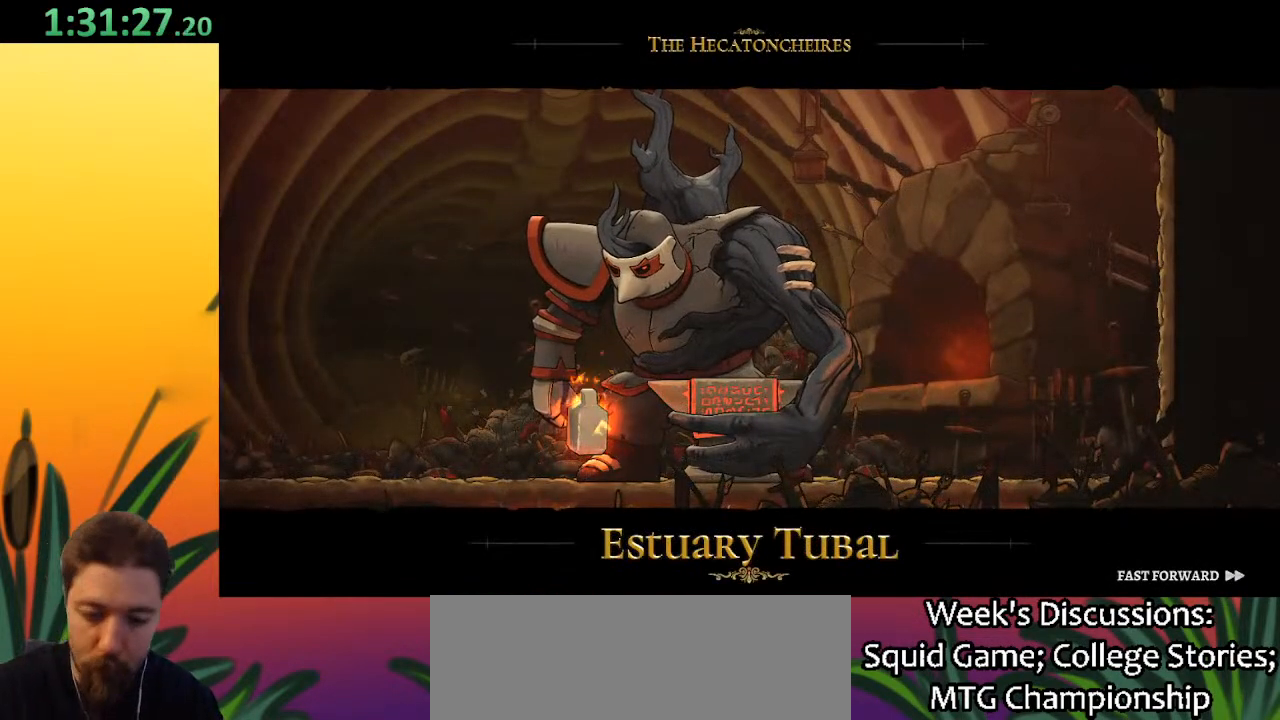
Gameplay with keyboard; each line is a JSON object with the keys held at the frame after it. "events" lists presses ("down") and releases ("up") of "a", "c", "d", "down", "left", "right", "s", "up", "x" and "z" between this image and that frame as [ms after this image, input, new state], when the widget could be followed in between. No other keys are recorded. Mouse input is not recorded.
{"keys": ["right"], "events": [[467, "right", "down"]]}
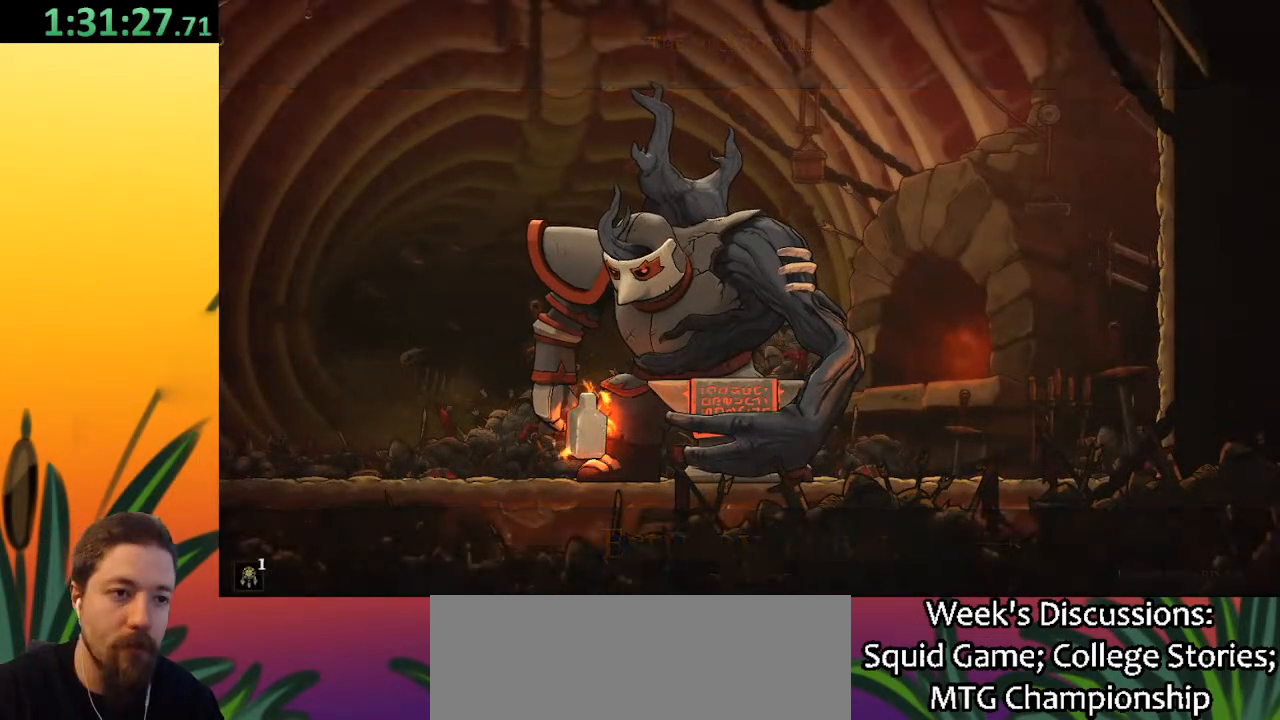
{"keys": ["d", "right"], "events": [[100, "d", "down"]]}
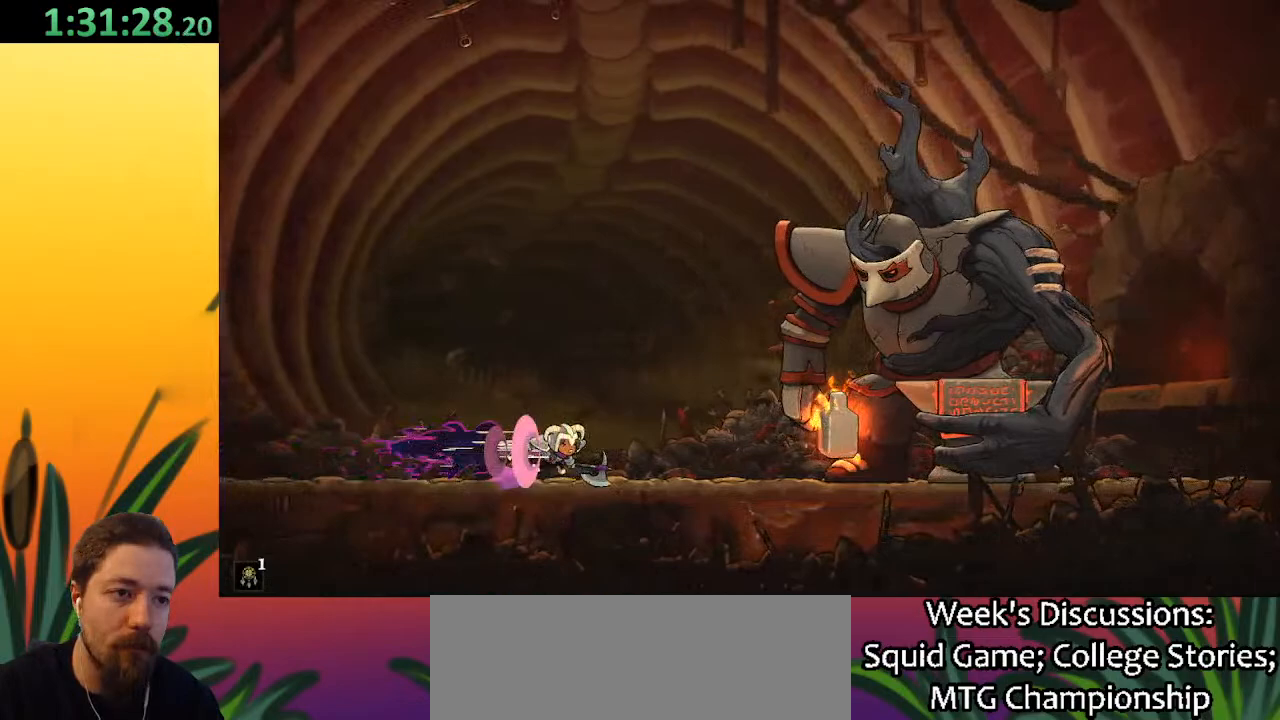
{"keys": [], "events": [[200, "d", "up"], [283, "x", "down"], [317, "right", "up"], [417, "x", "up"]]}
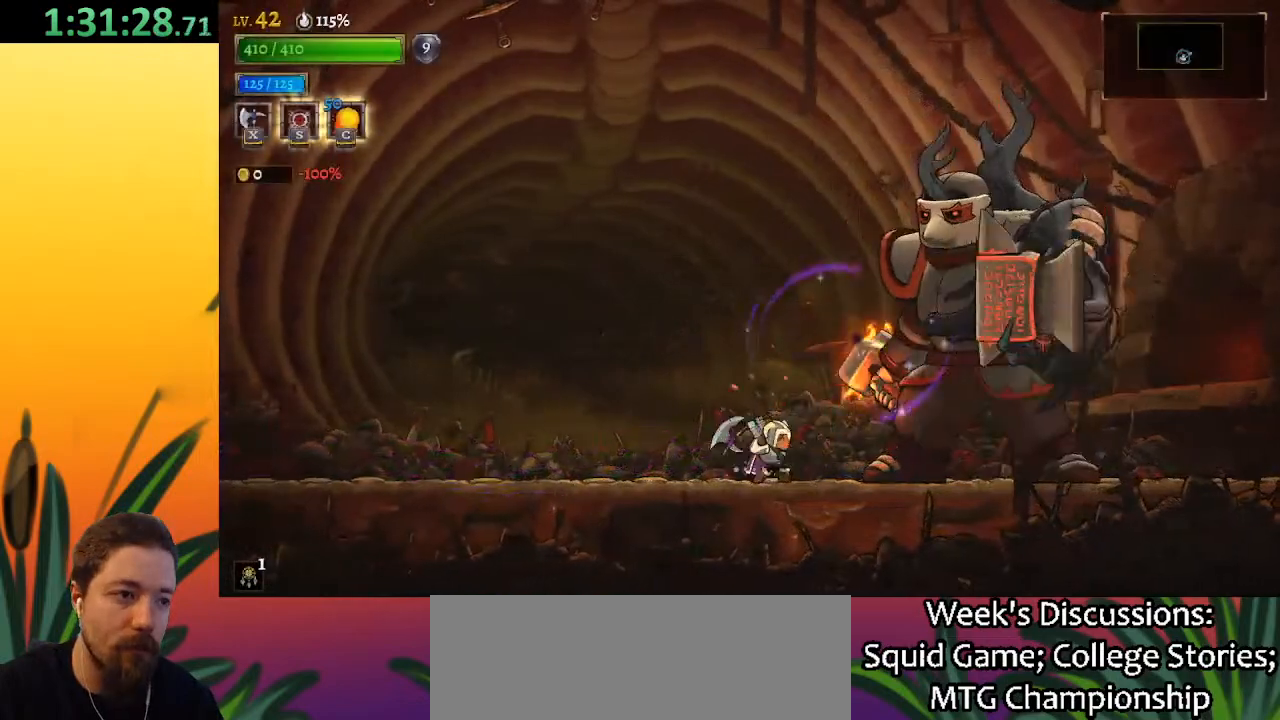
{"keys": ["x"], "events": [[383, "x", "down"]]}
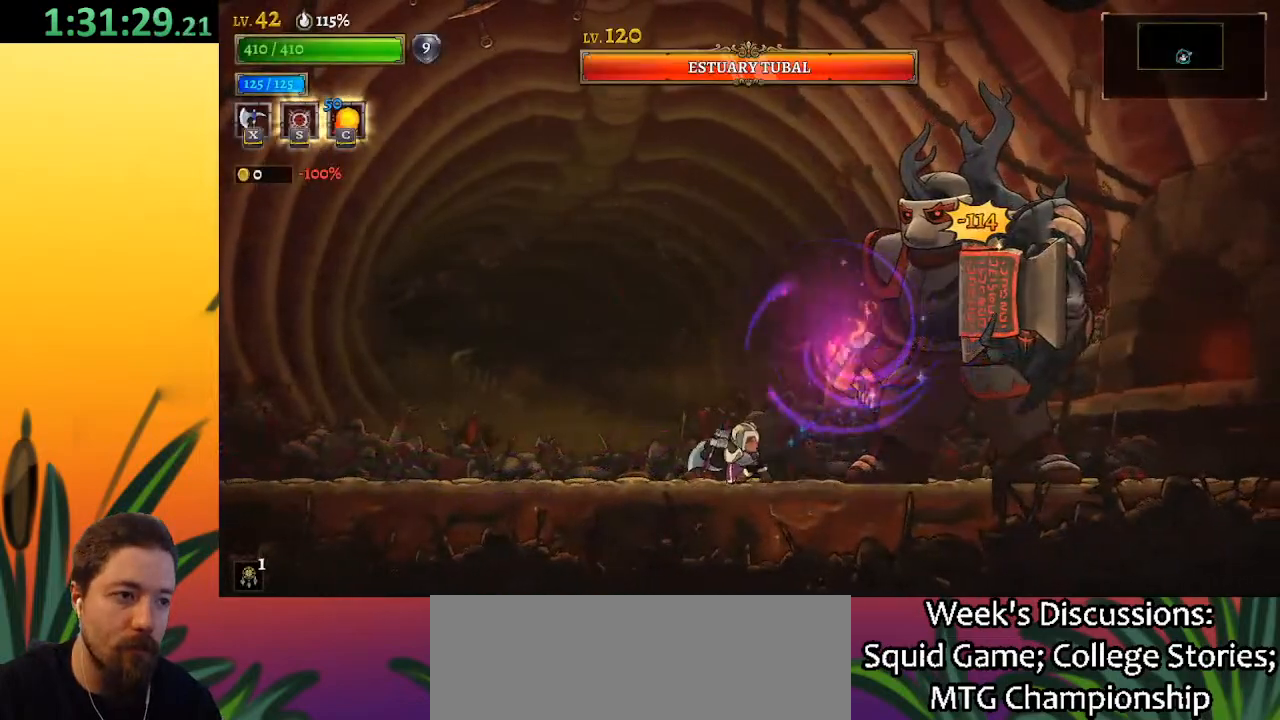
{"keys": ["a", "left"], "events": [[33, "x", "up"], [217, "a", "down"], [267, "left", "down"]]}
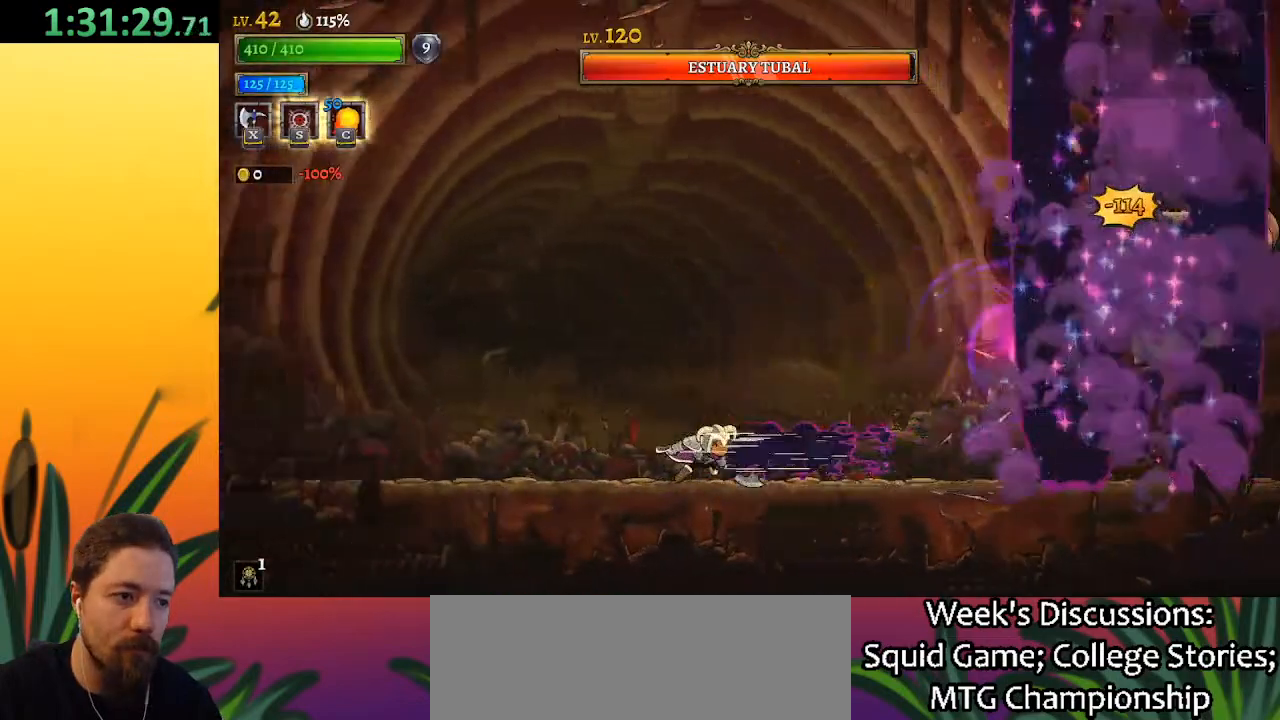
{"keys": ["d", "right"], "events": [[100, "a", "up"], [133, "left", "up"], [233, "d", "down"], [233, "right", "down"]]}
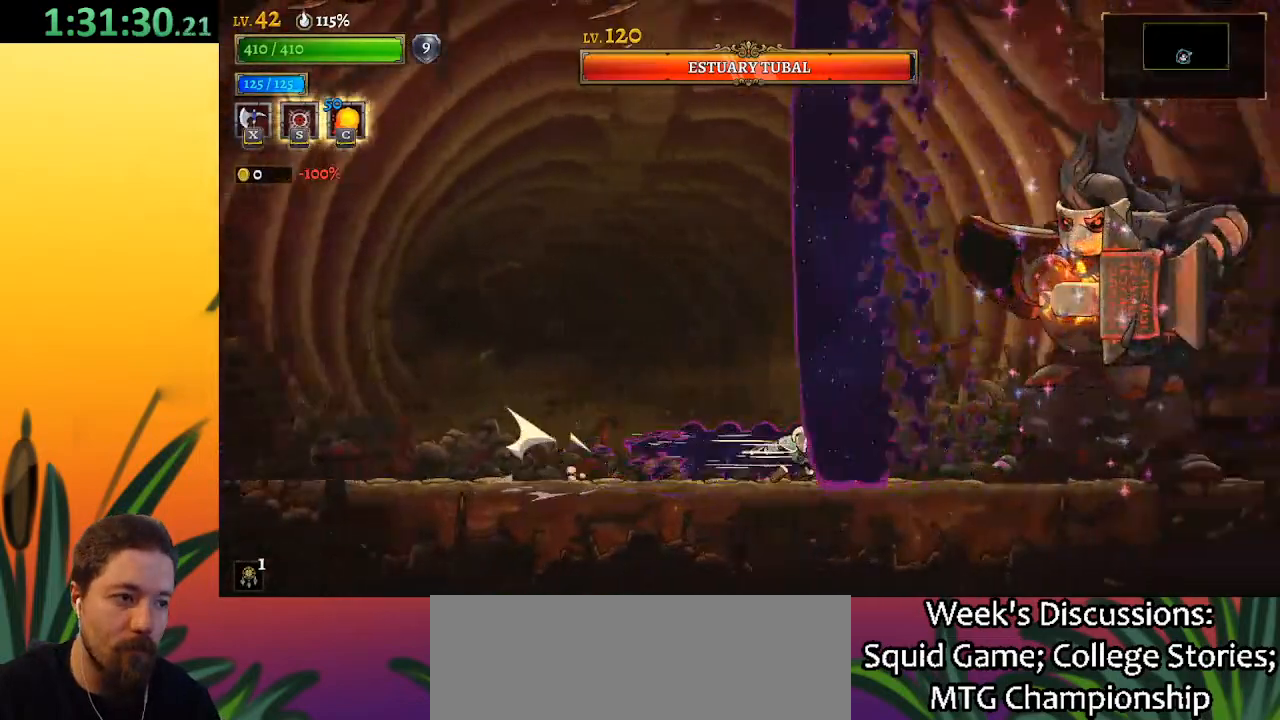
{"keys": [], "events": [[117, "d", "up"], [167, "x", "down"], [217, "right", "up"], [300, "x", "up"]]}
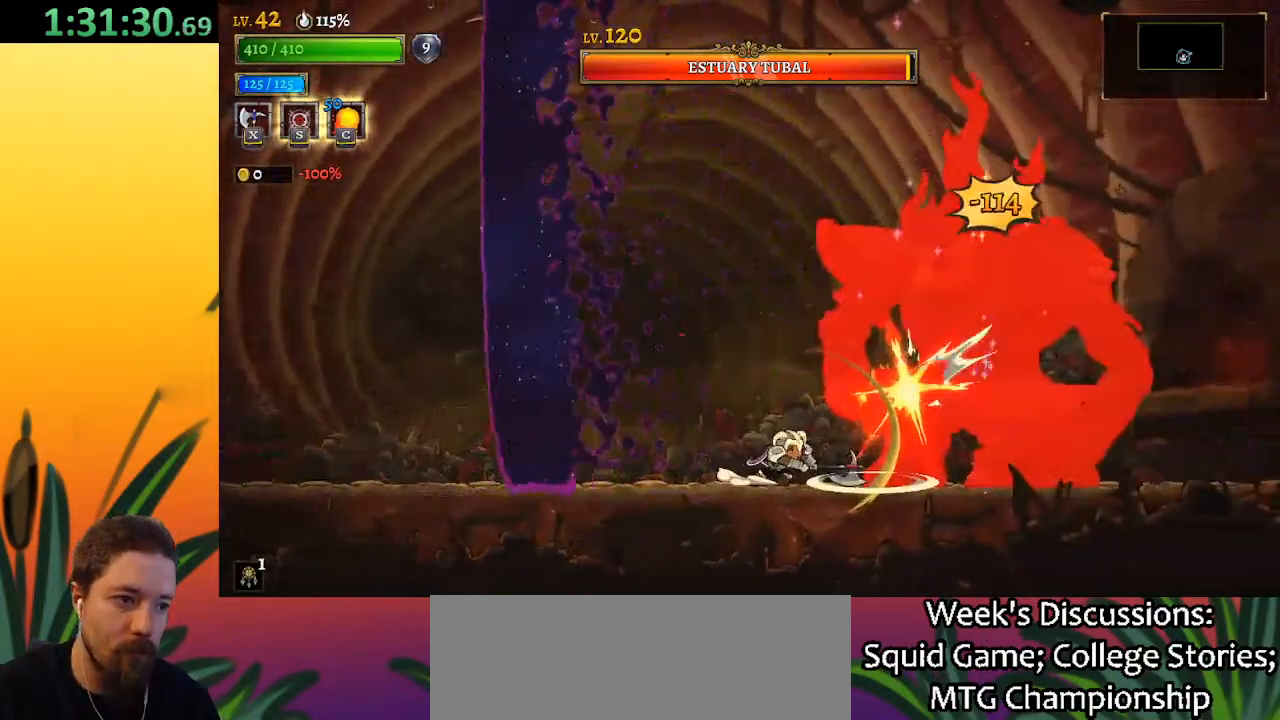
{"keys": [], "events": [[317, "x", "down"], [417, "x", "up"]]}
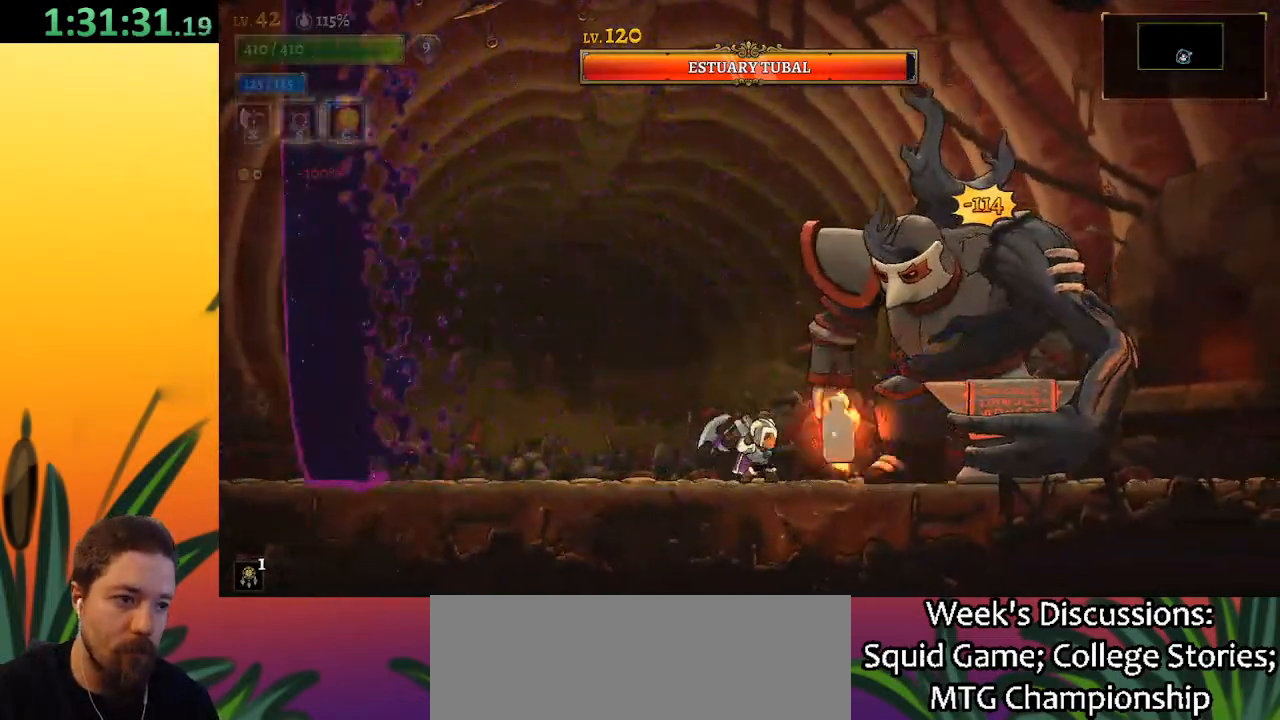
{"keys": ["x"], "events": [[433, "x", "down"]]}
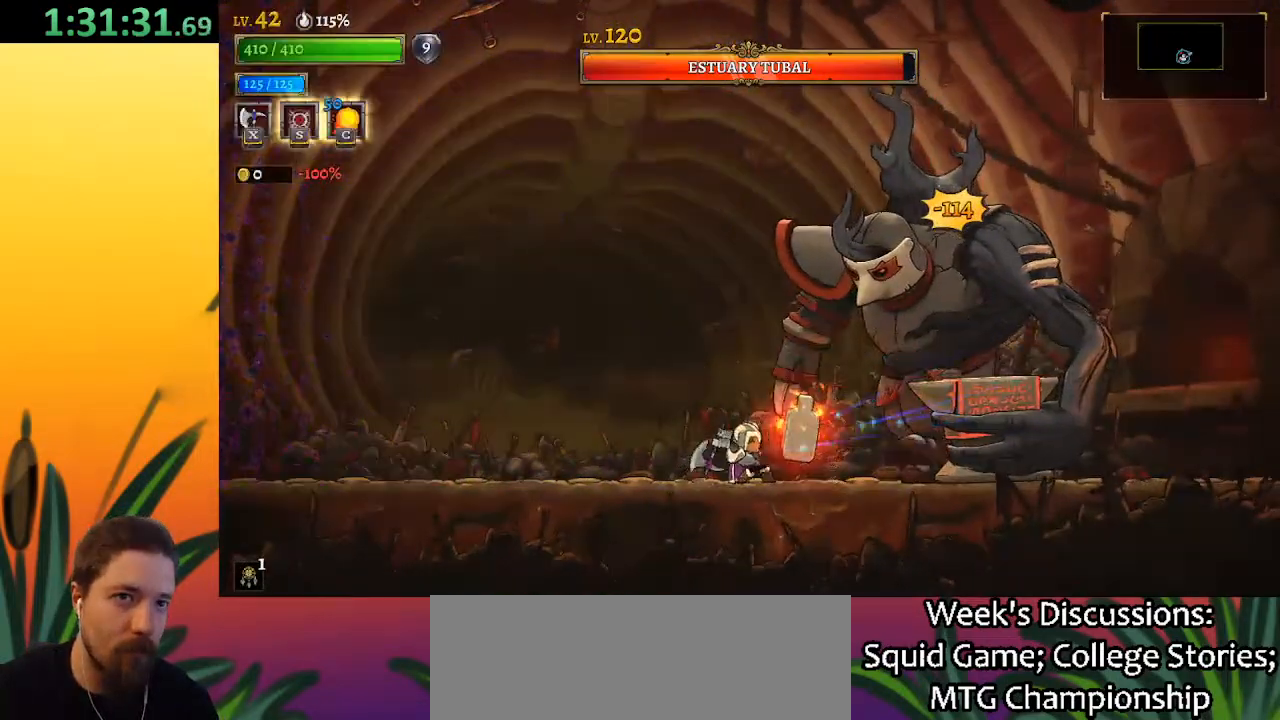
{"keys": ["left"], "events": [[17, "x", "up"], [300, "left", "down"]]}
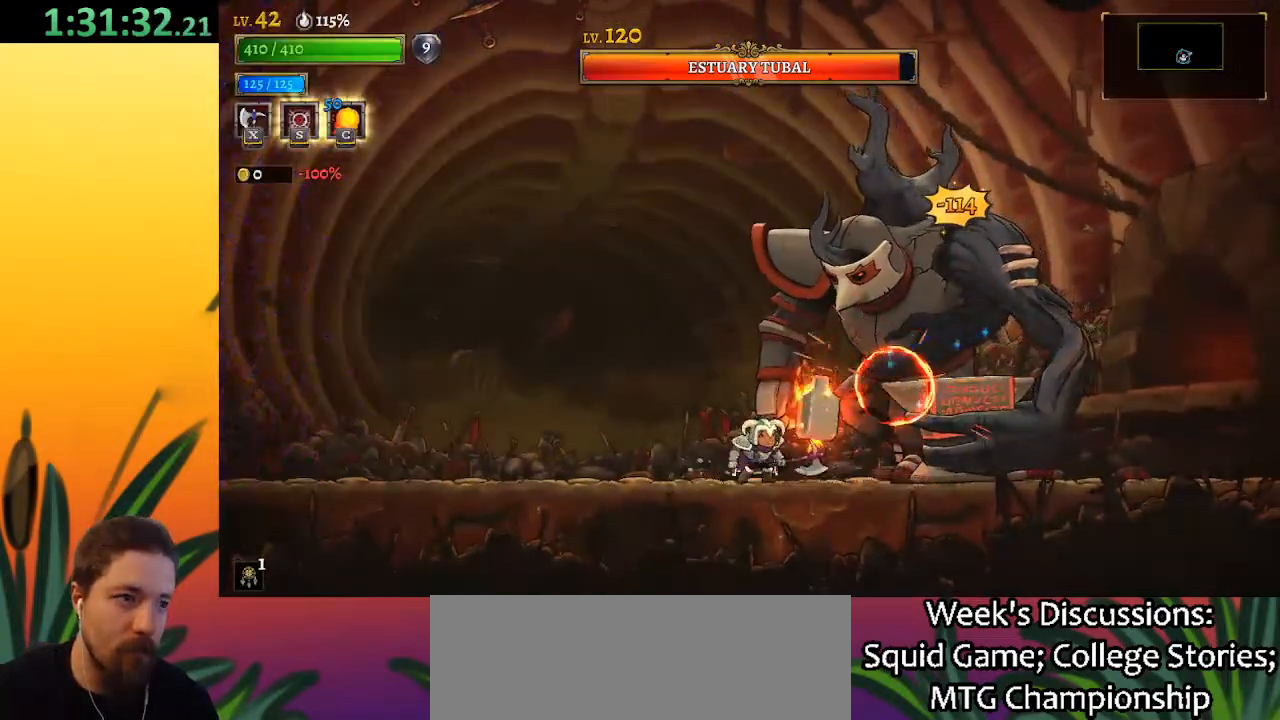
{"keys": [], "events": [[167, "right", "down"], [217, "left", "up"], [267, "x", "down"], [317, "right", "up"], [367, "x", "up"]]}
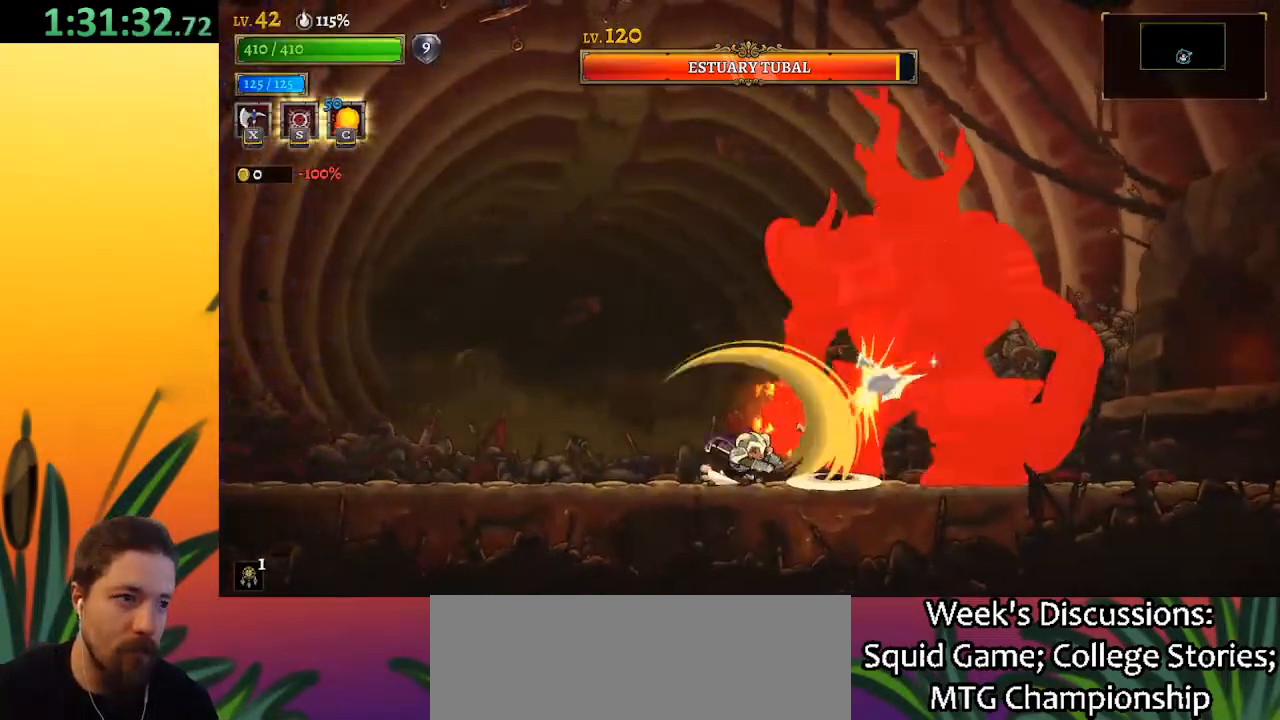
{"keys": [], "events": [[383, "x", "down"], [483, "x", "up"]]}
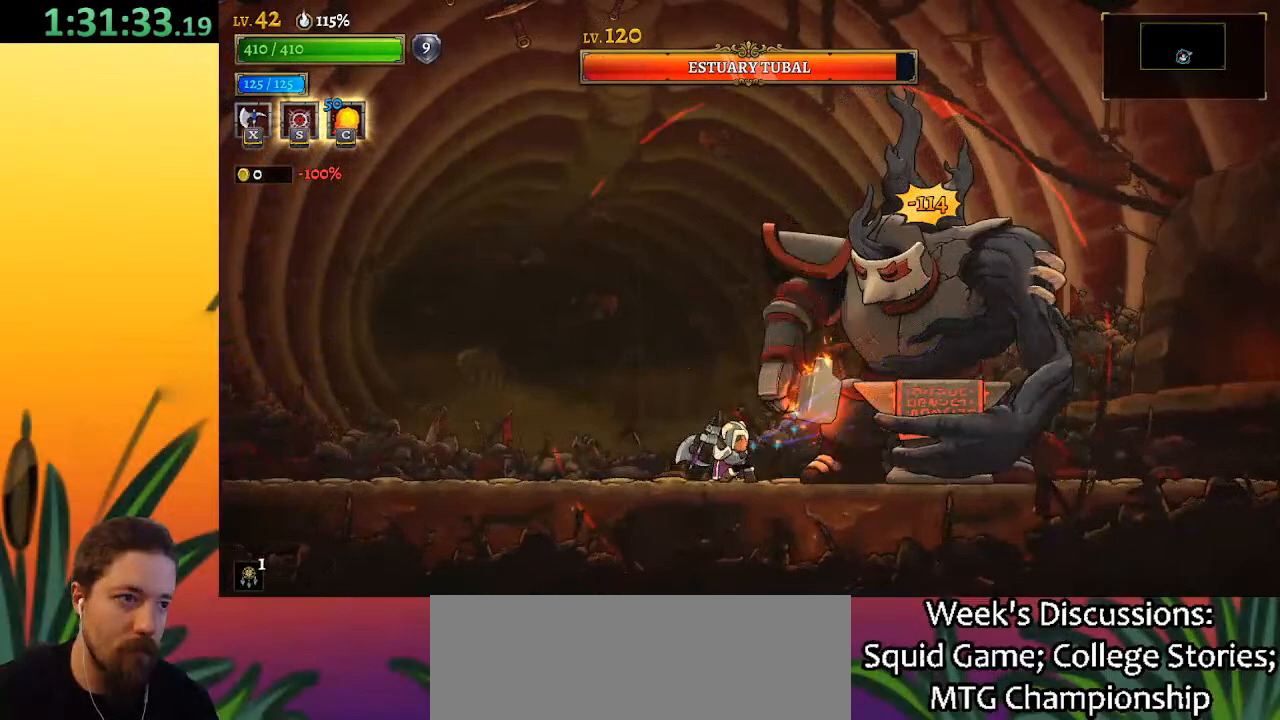
{"keys": [], "events": [[67, "left", "down"], [450, "left", "up"]]}
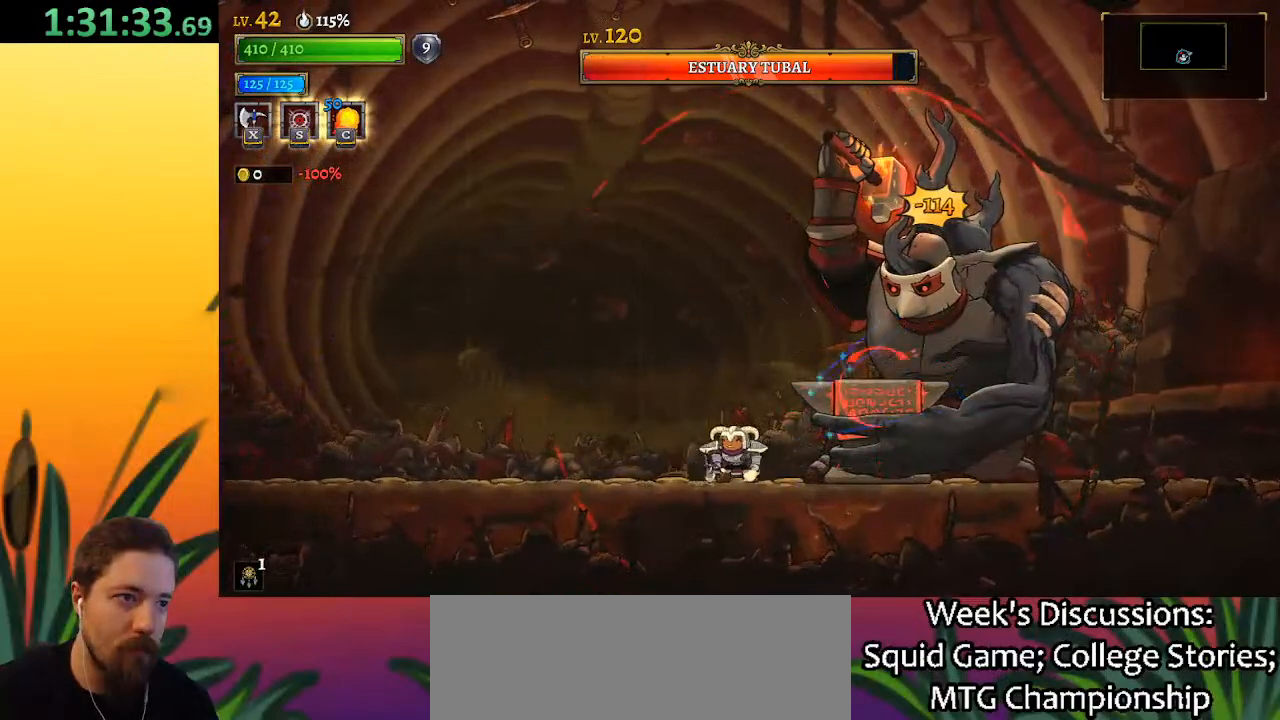
{"keys": ["a", "left"], "events": [[50, "x", "down"], [150, "x", "up"], [317, "a", "down"], [367, "left", "down"]]}
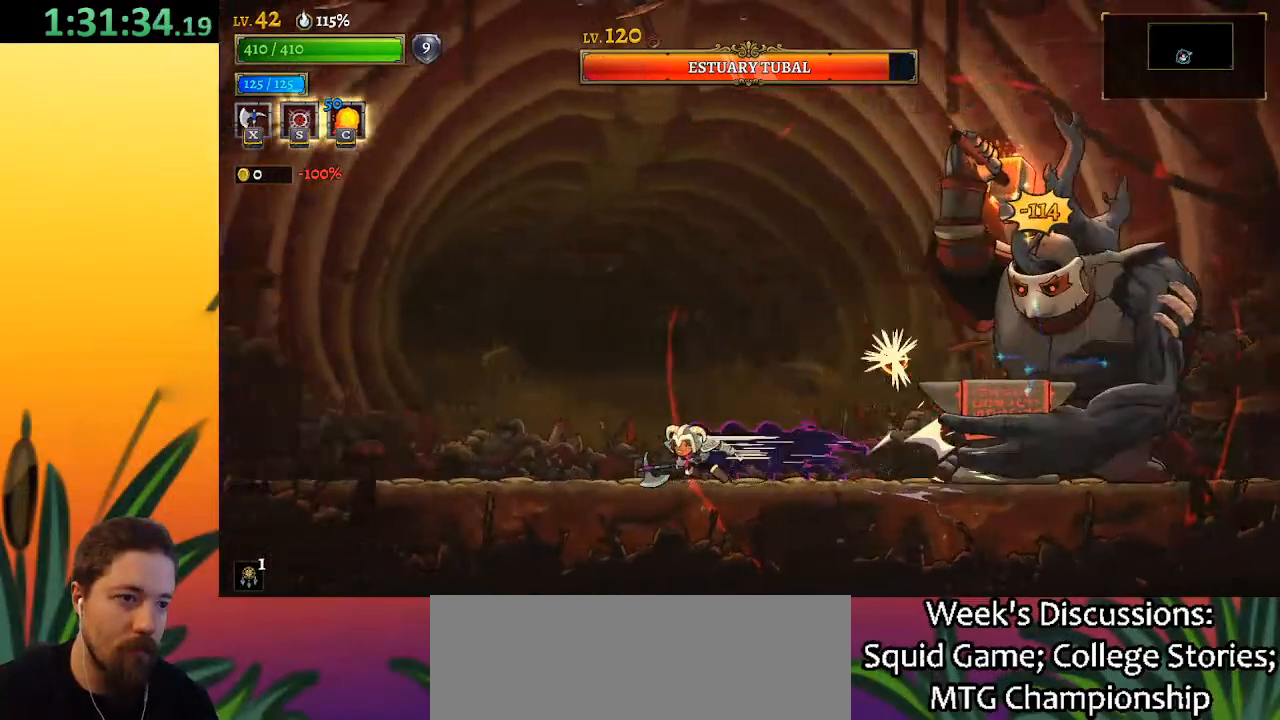
{"keys": ["right"], "events": [[283, "a", "up"], [367, "left", "up"], [417, "right", "down"]]}
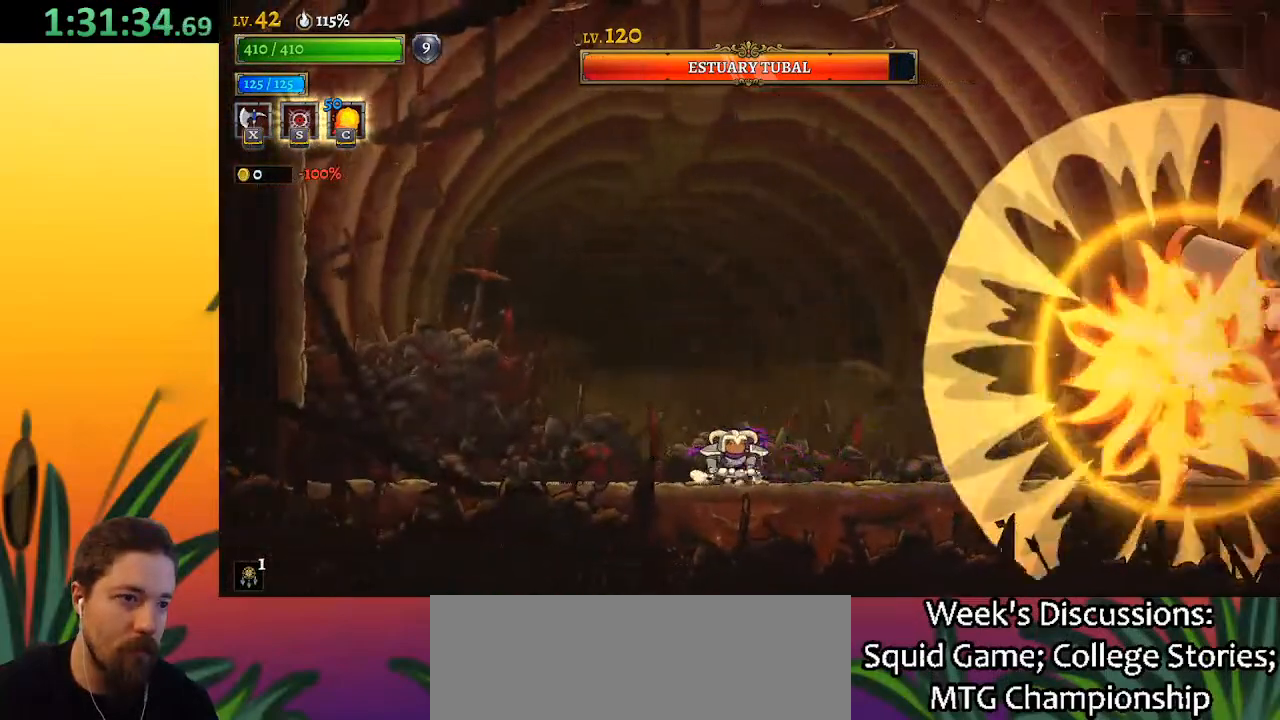
{"keys": ["z"], "events": [[67, "right", "up"], [200, "z", "down"]]}
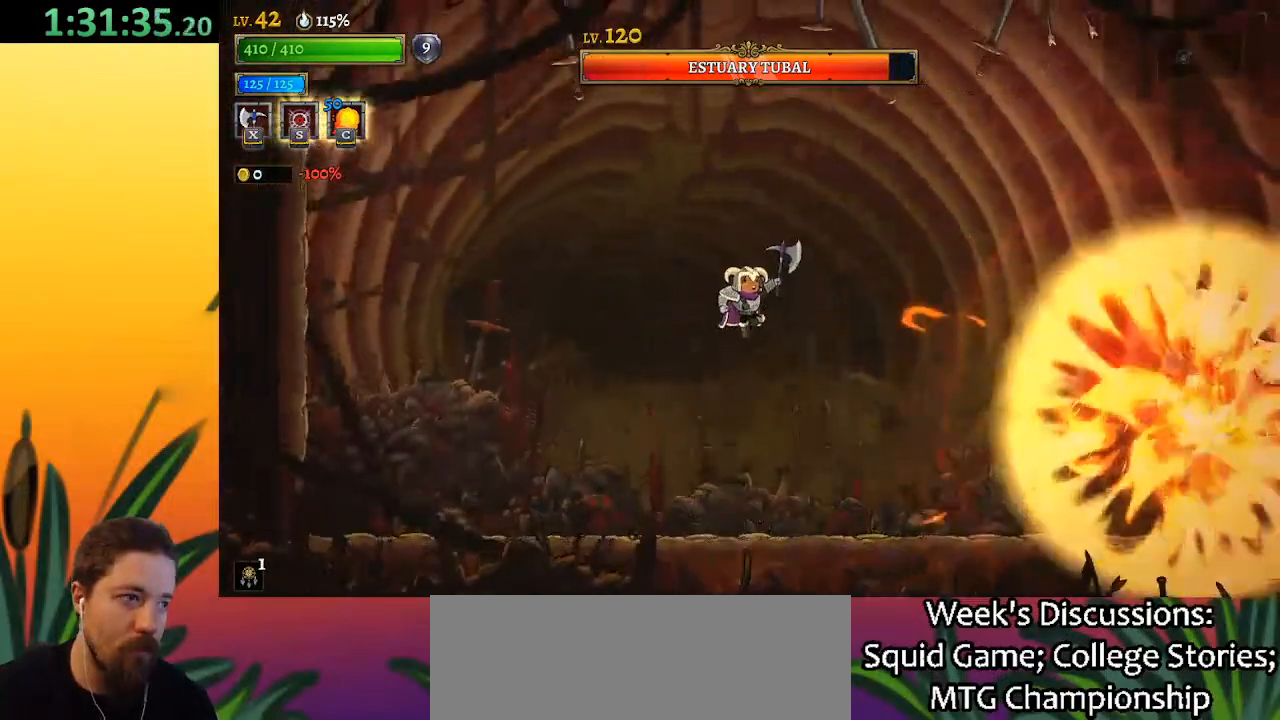
{"keys": ["right"], "events": [[83, "z", "up"], [133, "c", "down"], [217, "c", "up"], [500, "right", "down"]]}
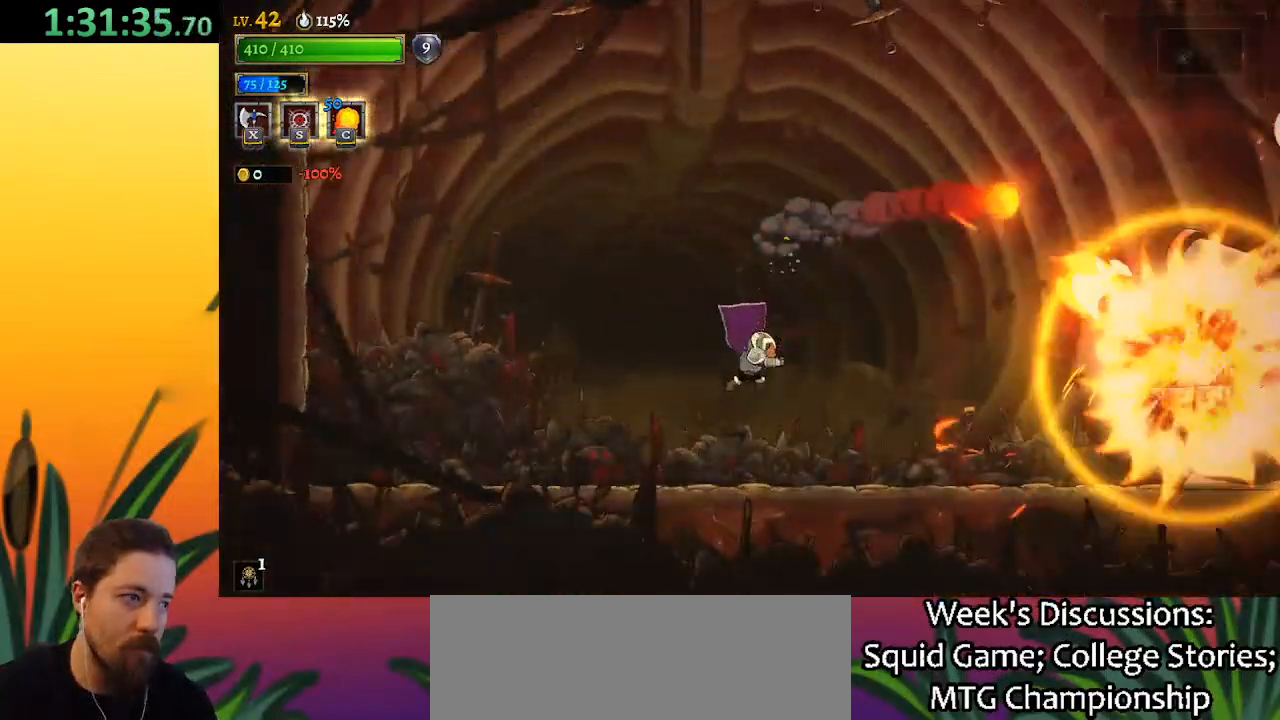
{"keys": ["right"], "events": [[150, "right", "up"], [283, "right", "down"]]}
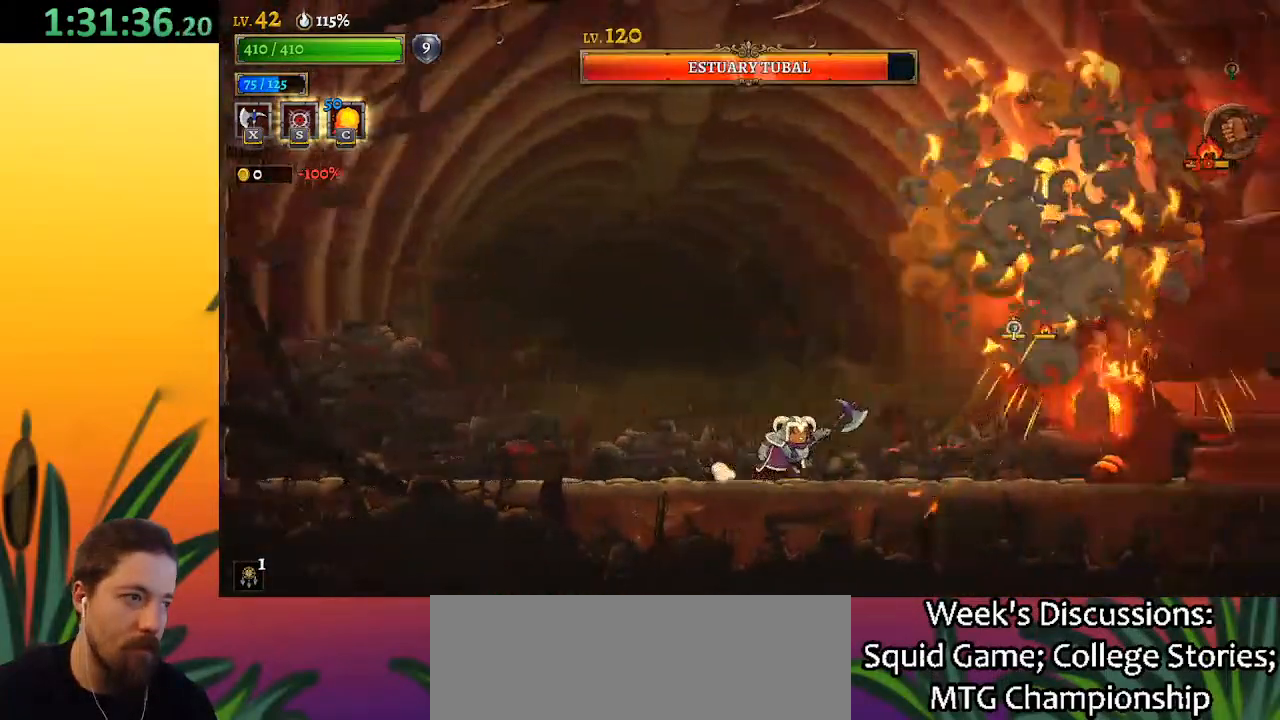
{"keys": ["right", "x"], "events": [[400, "x", "down"]]}
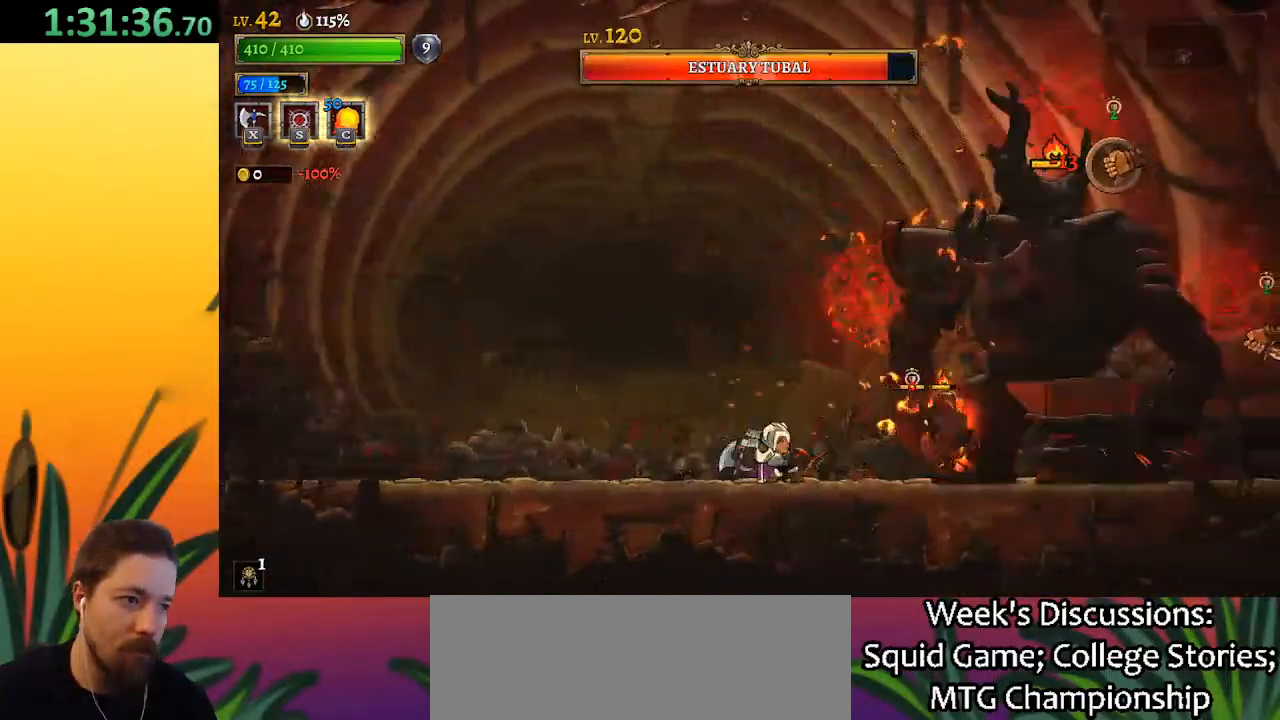
{"keys": ["right"], "events": [[33, "x", "up"], [83, "right", "up"], [450, "right", "down"]]}
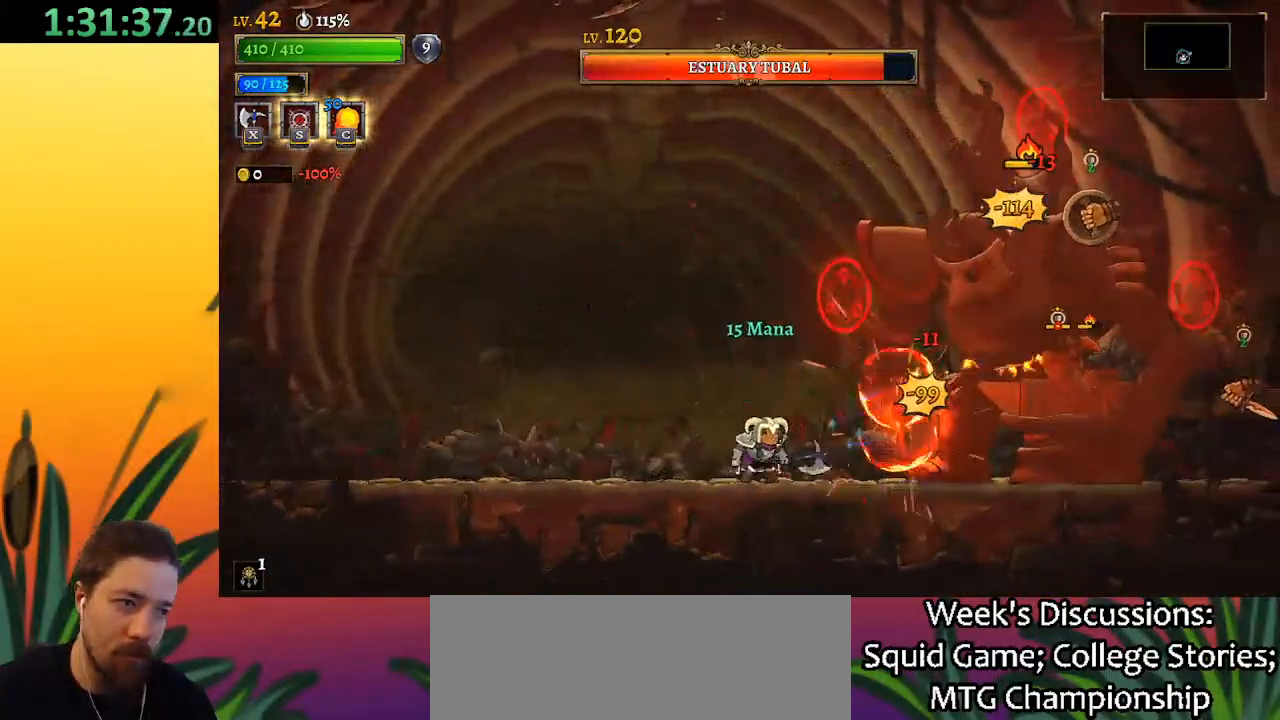
{"keys": [], "events": [[183, "x", "down"], [283, "right", "up"], [283, "x", "up"]]}
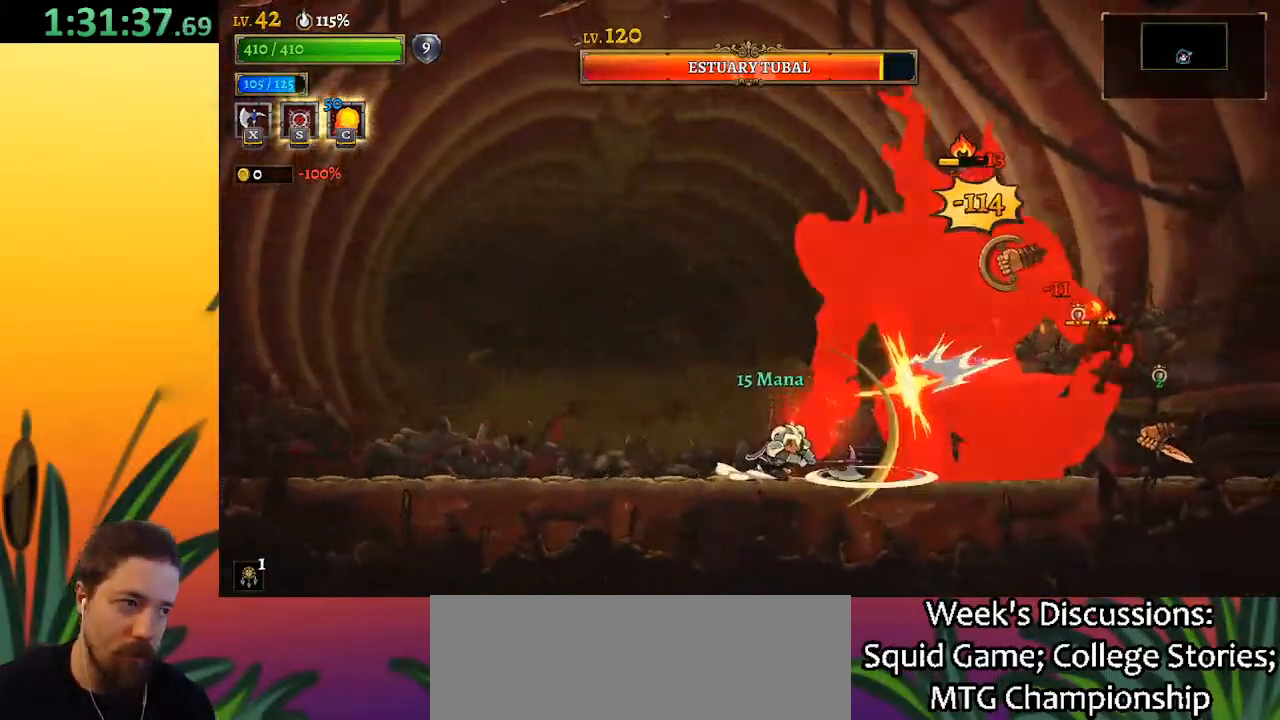
{"keys": [], "events": [[300, "x", "down"], [450, "x", "up"]]}
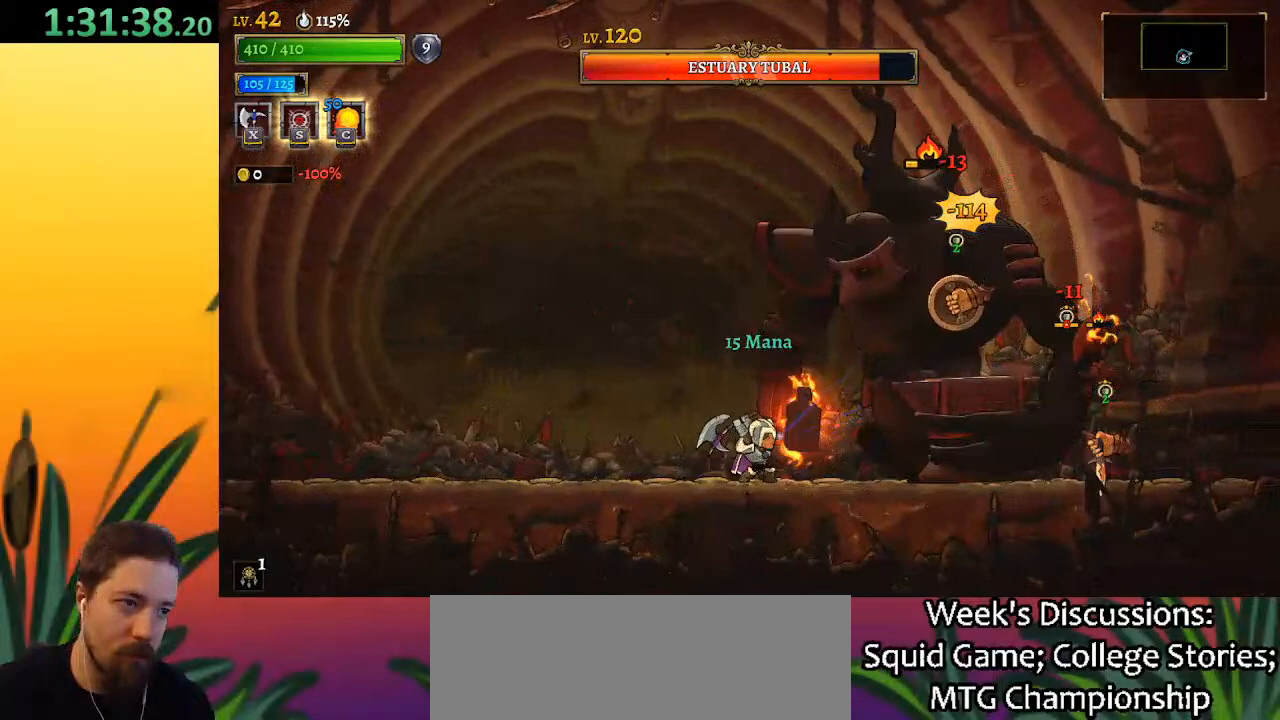
{"keys": ["left"], "events": [[267, "left", "down"]]}
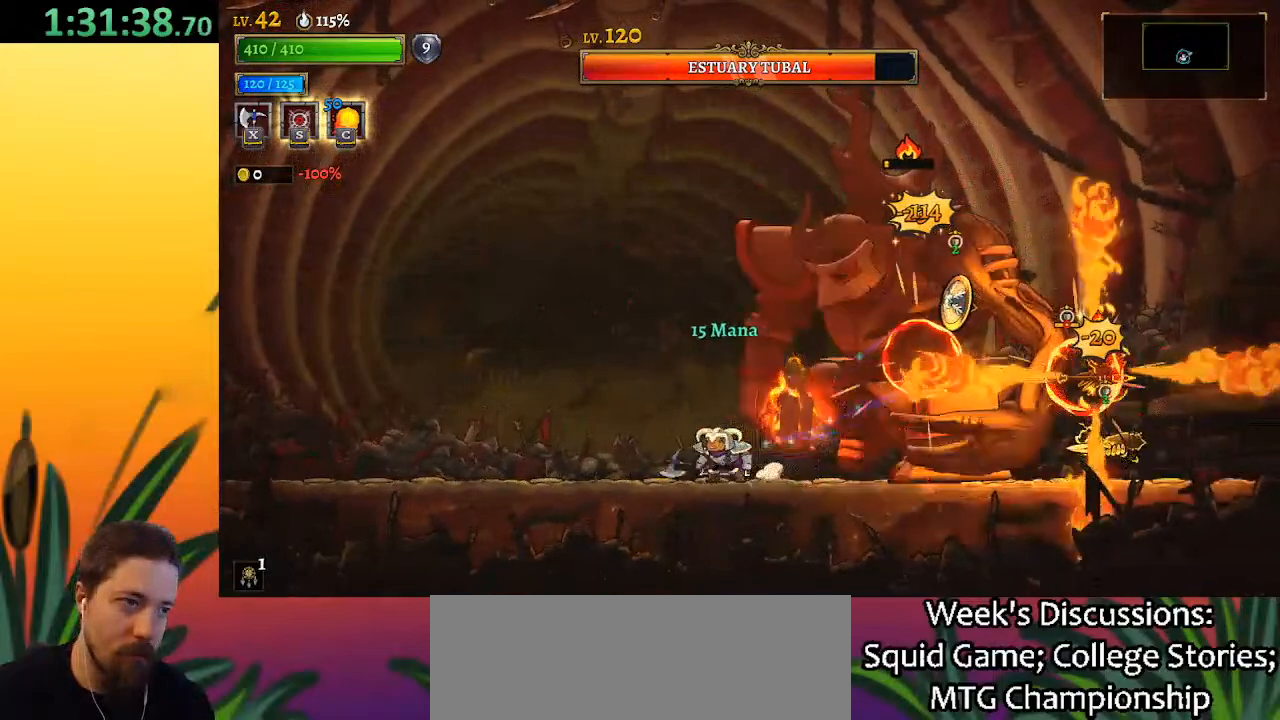
{"keys": [], "events": [[100, "left", "up"], [100, "right", "down"], [150, "x", "down"], [250, "right", "up"], [283, "x", "up"], [383, "c", "down"], [467, "c", "up"]]}
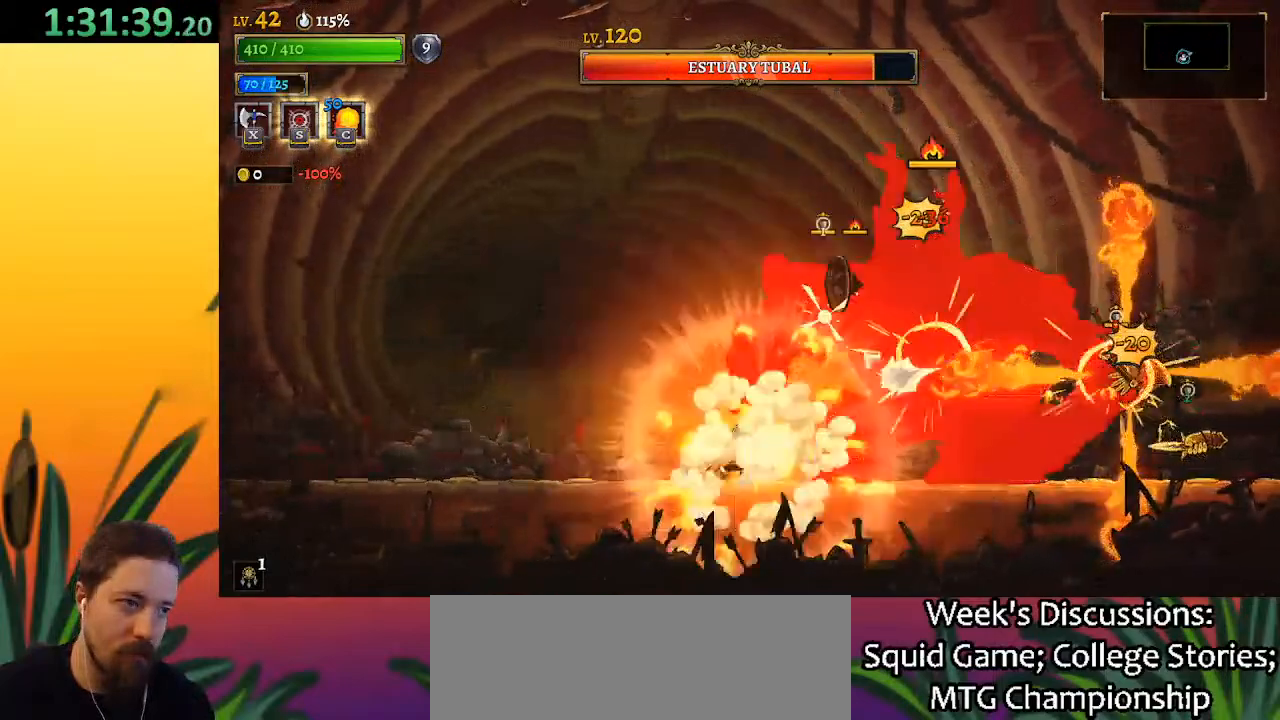
{"keys": ["left"], "events": [[17, "left", "down"], [117, "a", "down"], [400, "a", "up"]]}
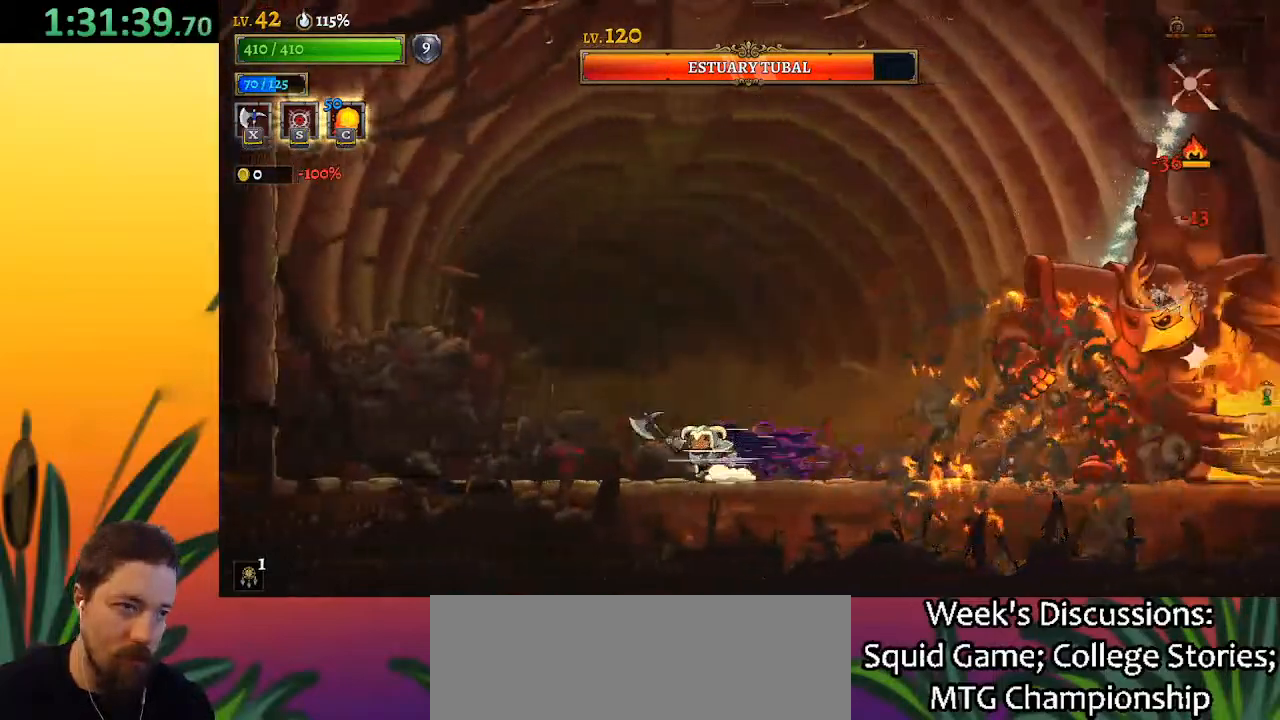
{"keys": ["left"], "events": [[167, "left", "up"], [433, "left", "down"]]}
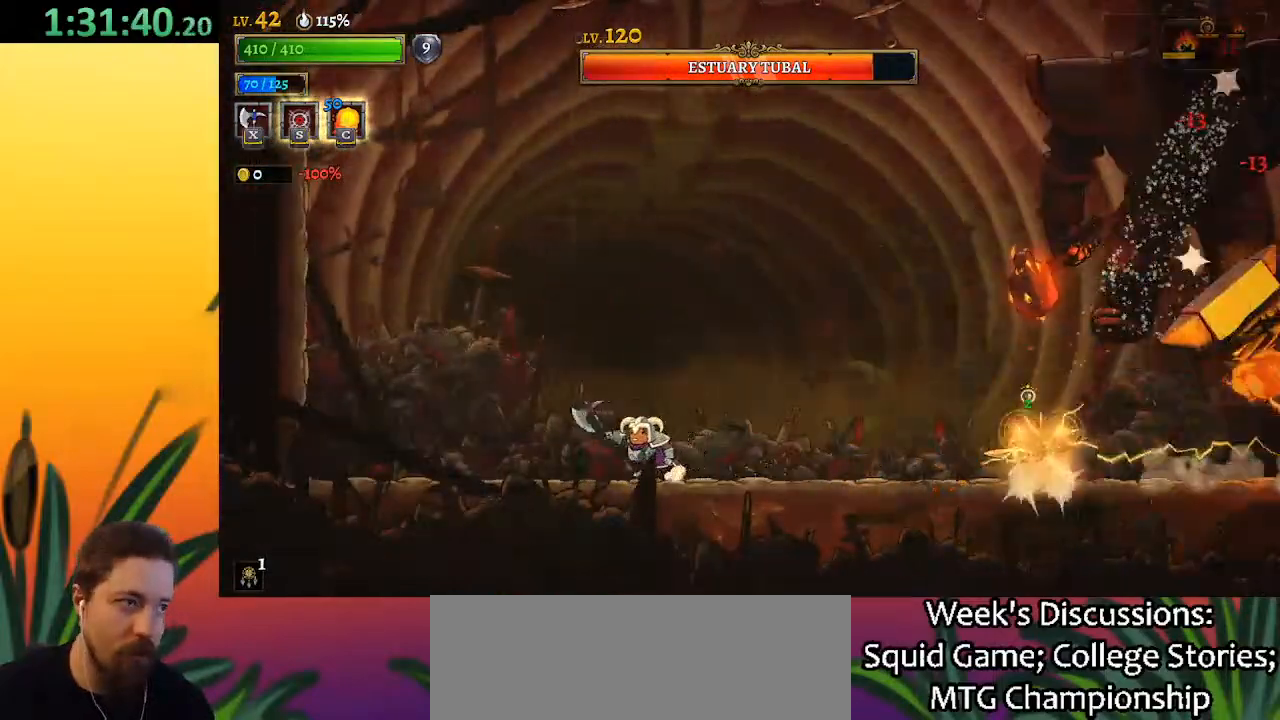
{"keys": [], "events": [[117, "left", "up"], [217, "right", "down"], [400, "right", "up"]]}
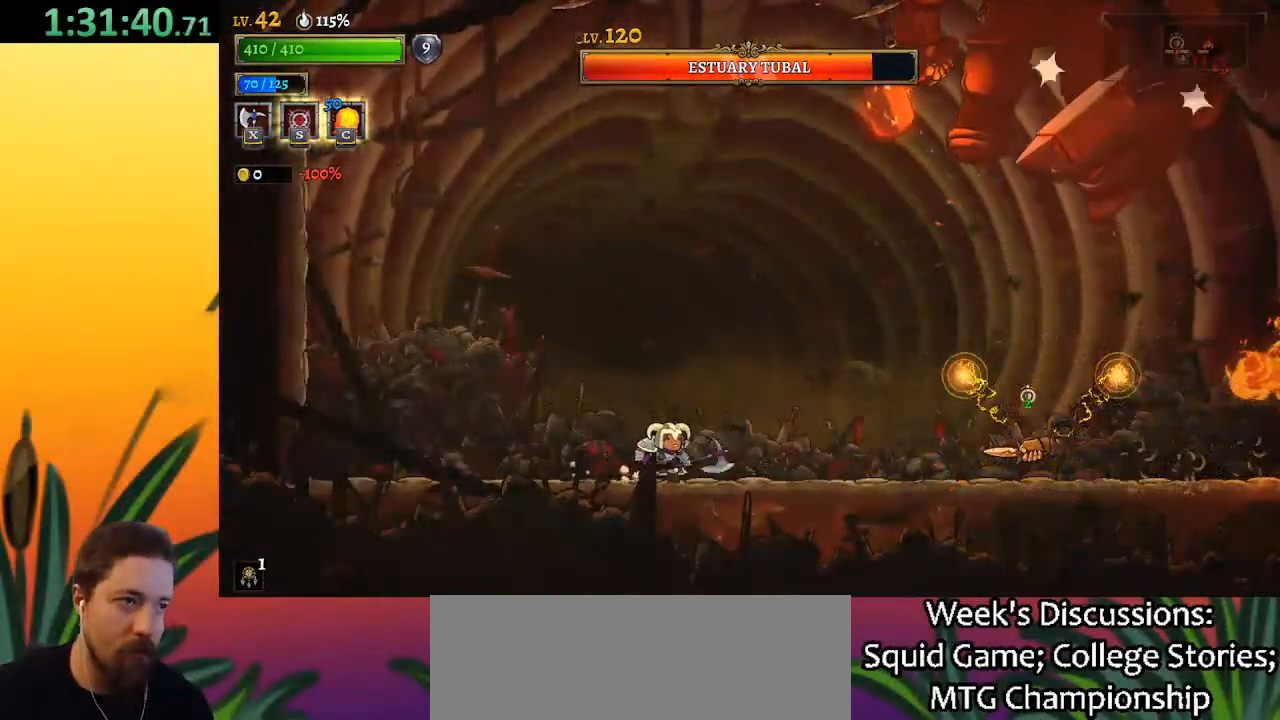
{"keys": ["x", "z"], "events": [[333, "z", "down"], [367, "x", "down"]]}